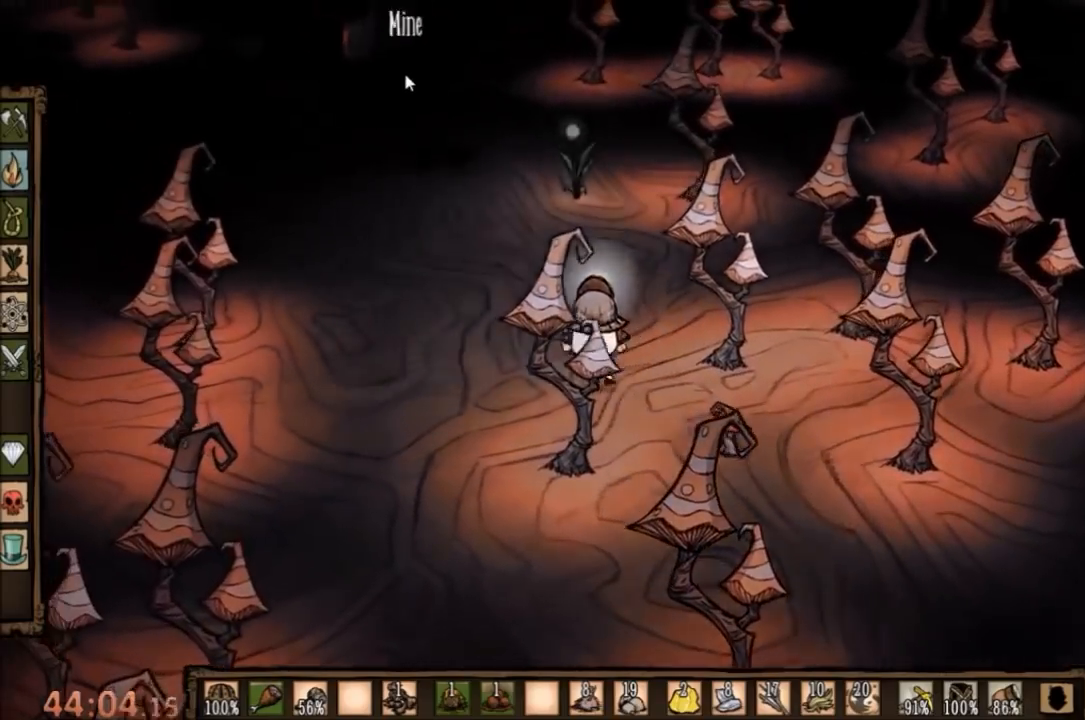
Gameplay with keyboard and mouse; each line is a JSON object with the keys and mouse buttons held at the frame after it. "events" lists presses ("down") and releases ("up") of "1", "2", "3", "4", "5", "a", "c", "ctrl", "d", "e", "f", "q", "r", "s", "shift", "space", "tab", "v", "w", "x", "z", "mouse_left" and "mouse_right" between this image and that frame as [ms after this image, input, new state], when the widget could be followed in between. "mouse_left", "mouse_right" = the "left", "right" buttons of the "mouse" list. No other keys are recorded. Mouse movement is not recorded.
{"keys": ["a", "w"], "mouse": [], "events": []}
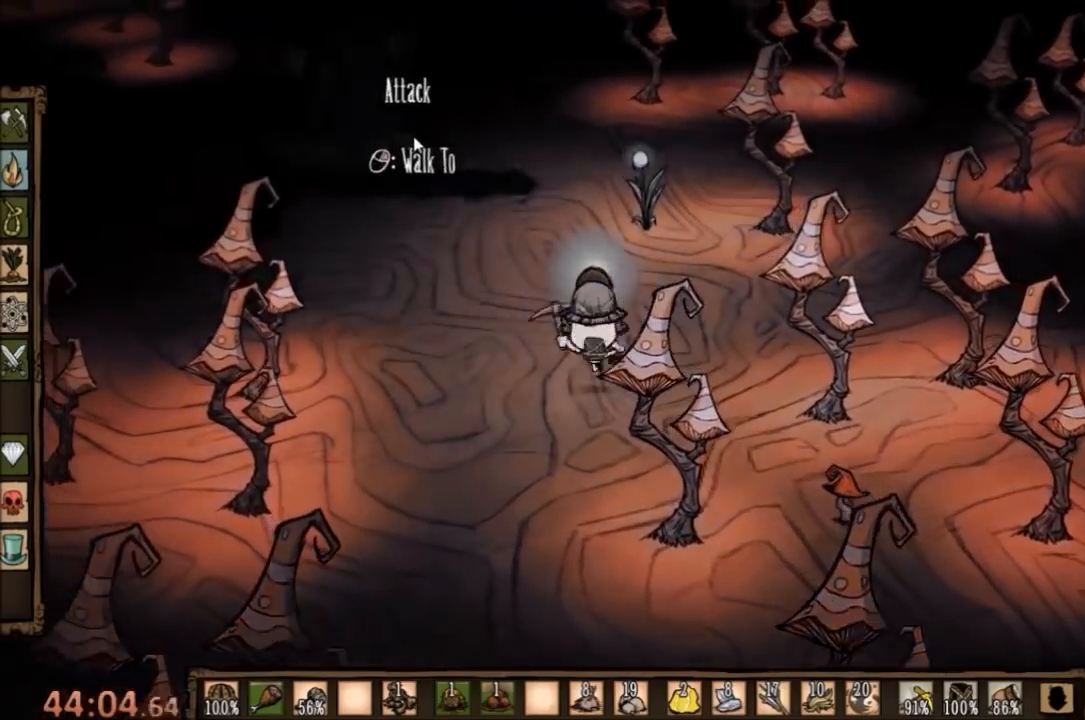
{"keys": ["a", "c", "w"], "mouse": [], "events": [[467, "c", "down"]]}
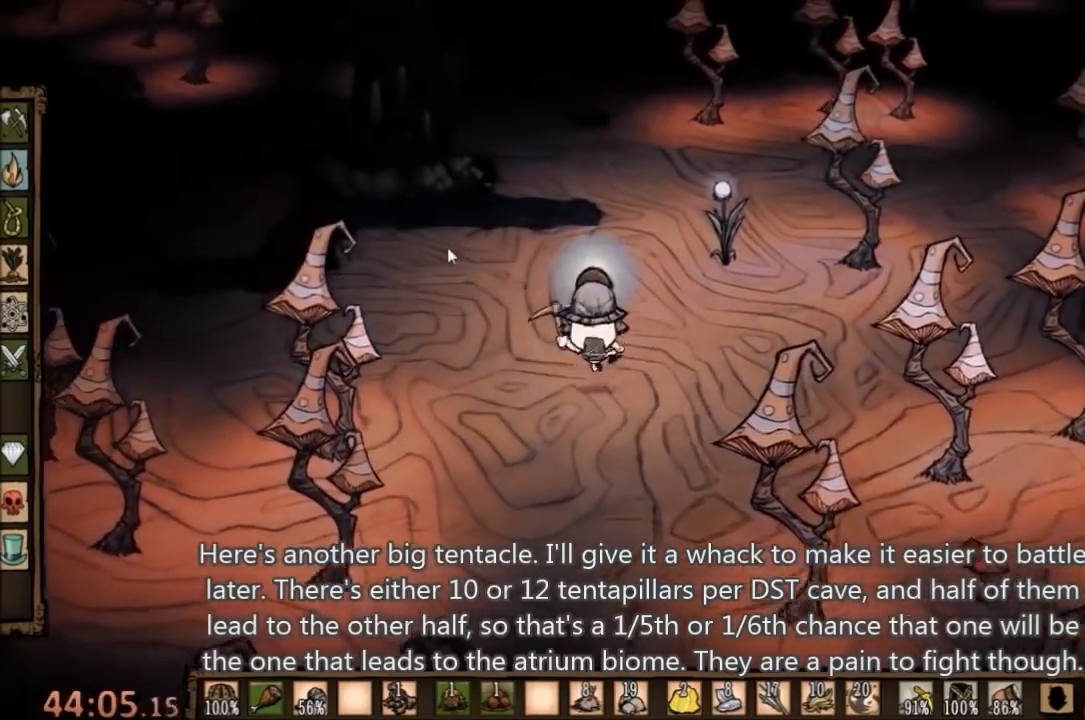
{"keys": ["a", "w"], "mouse": [], "events": [[100, "c", "up"]]}
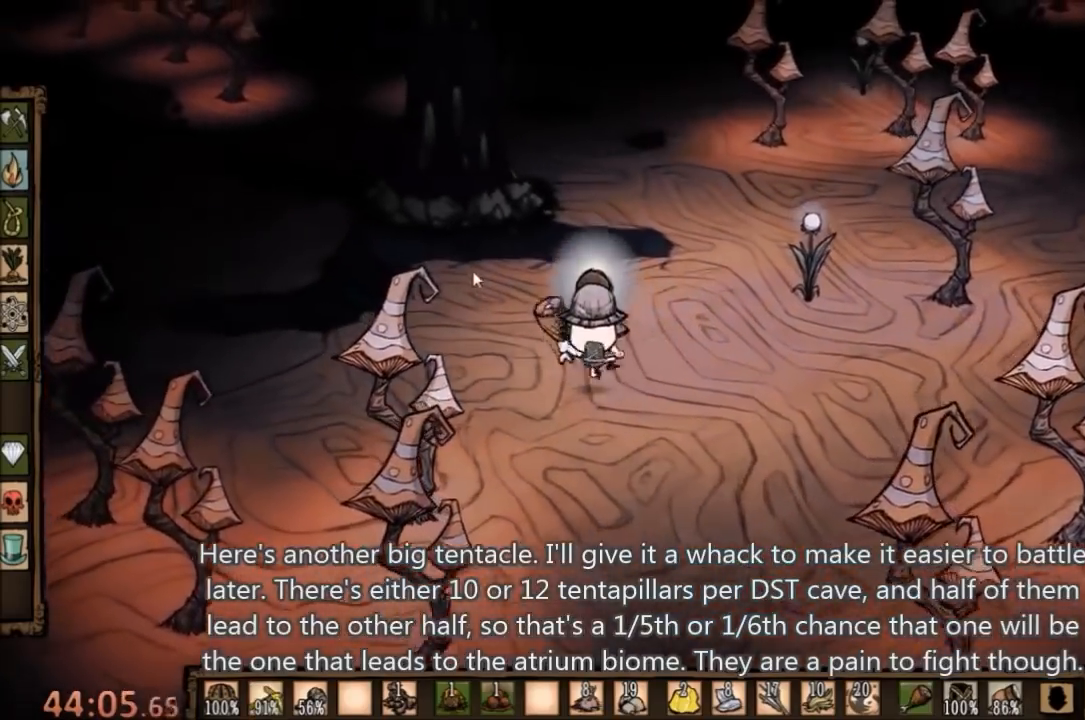
{"keys": [], "mouse": [], "events": [[100, "a", "up"], [233, "mouse_left", "down"], [233, "w", "up"], [333, "mouse_left", "up"], [400, "mouse_left", "down"], [467, "mouse_left", "up"]]}
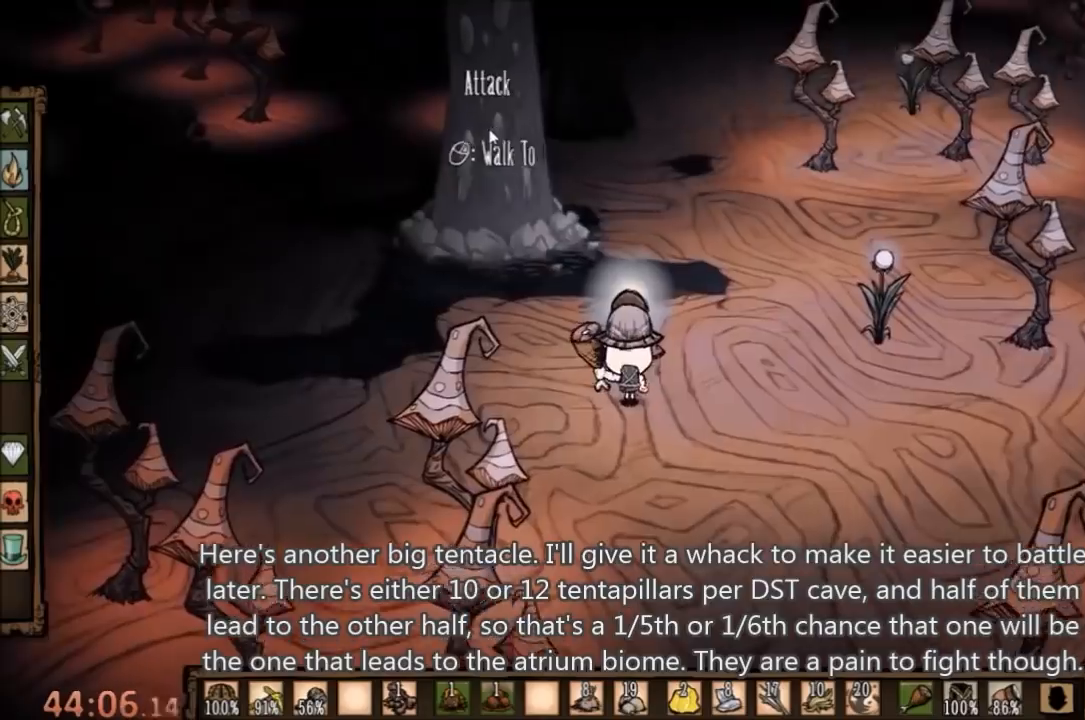
{"keys": [], "mouse": [], "events": [[33, "mouse_left", "down"], [133, "mouse_left", "up"], [233, "q", "down"], [367, "q", "up"]]}
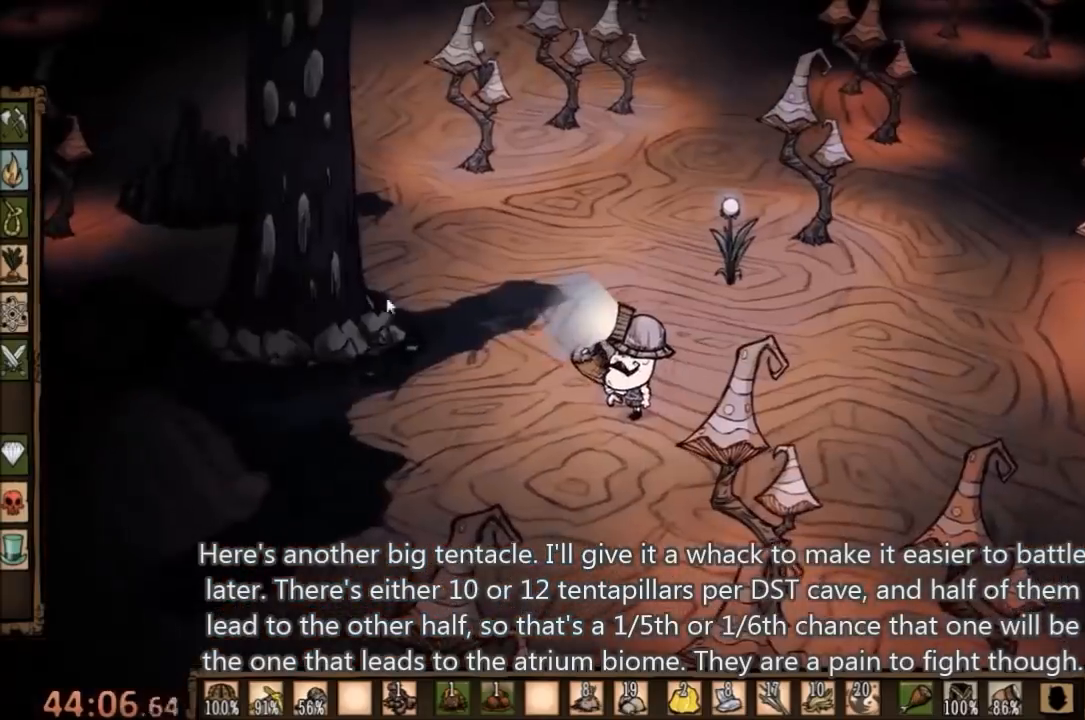
{"keys": [], "mouse": [], "events": [[133, "mouse_left", "down"], [233, "mouse_left", "up"], [333, "mouse_left", "down"], [400, "mouse_left", "up"]]}
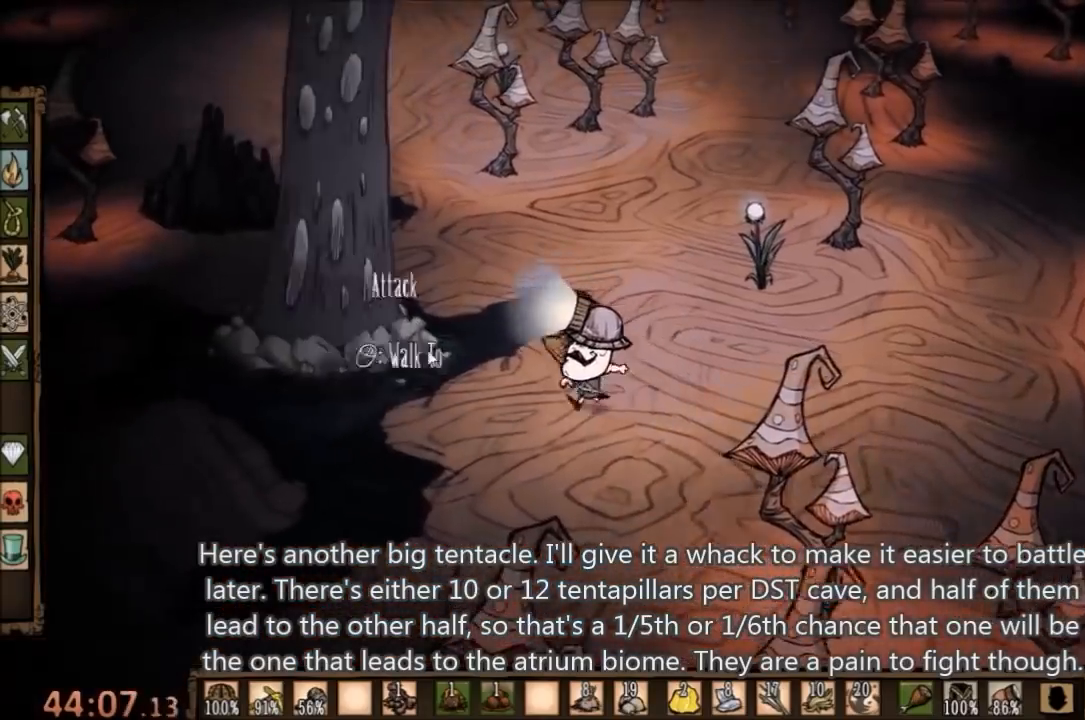
{"keys": [], "mouse": [], "events": []}
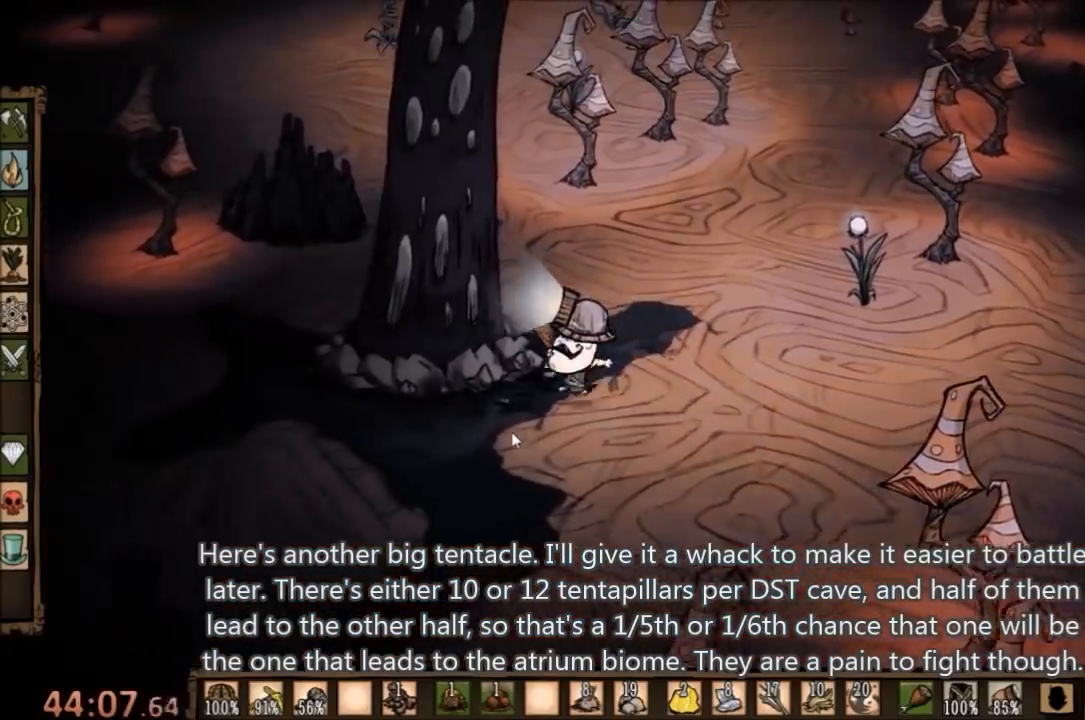
{"keys": ["d"], "mouse": [], "events": [[100, "space", "down"], [500, "d", "down"], [500, "space", "up"]]}
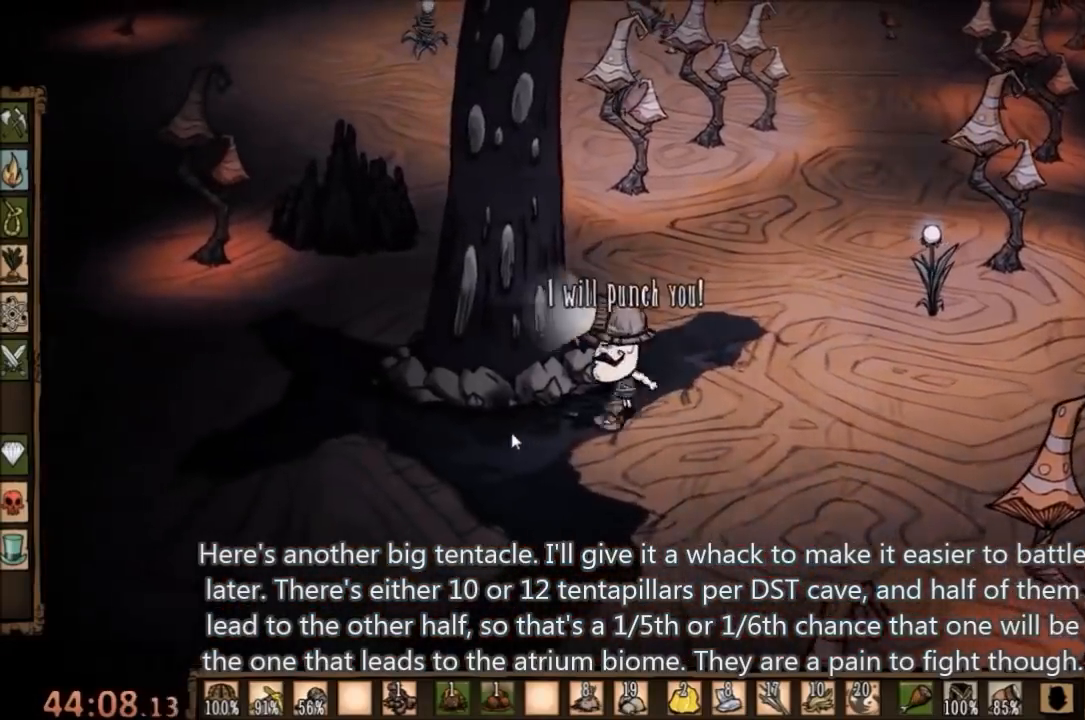
{"keys": ["d"], "mouse": [], "events": []}
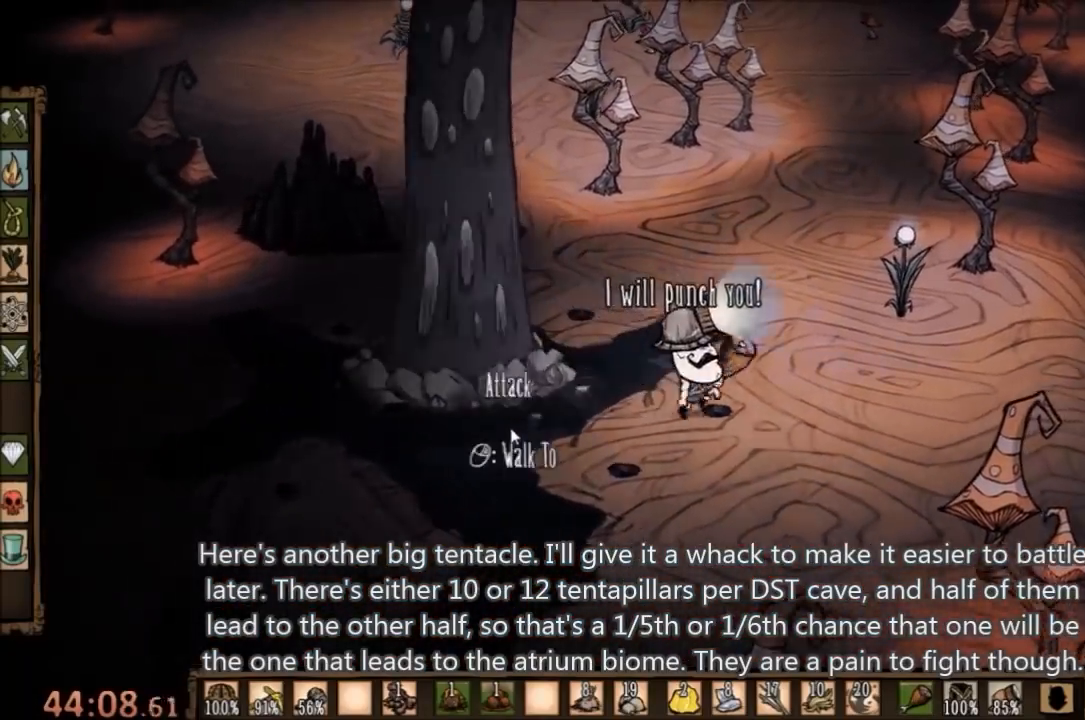
{"keys": ["d"], "mouse": [], "events": []}
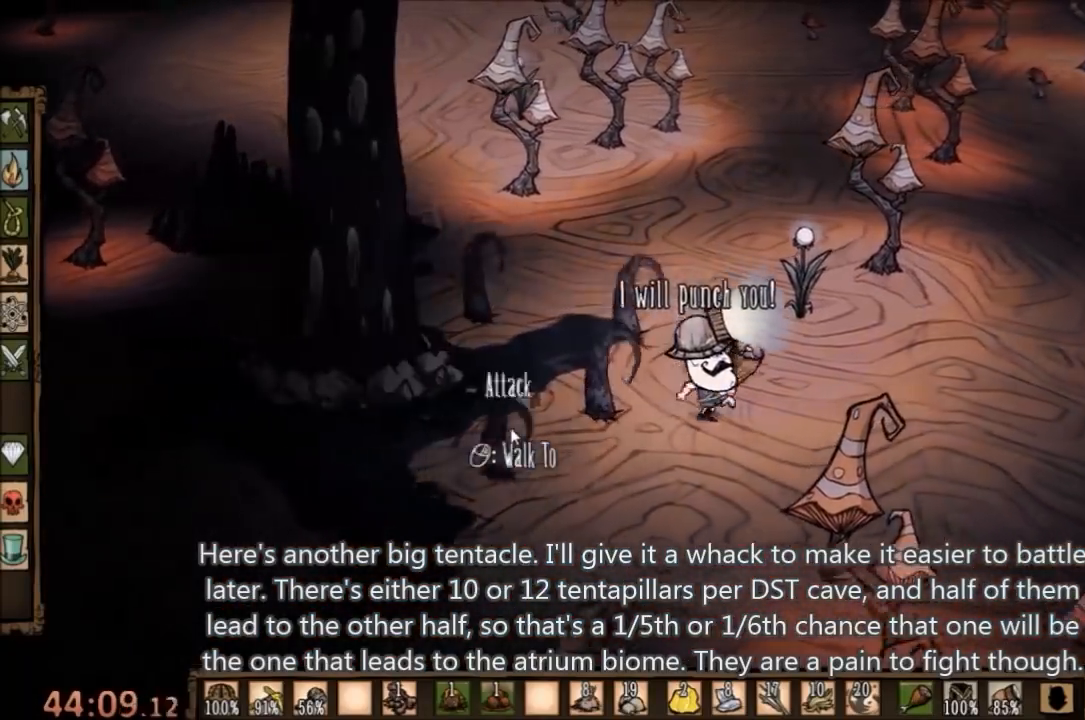
{"keys": ["d", "w"], "mouse": [], "events": [[433, "w", "down"]]}
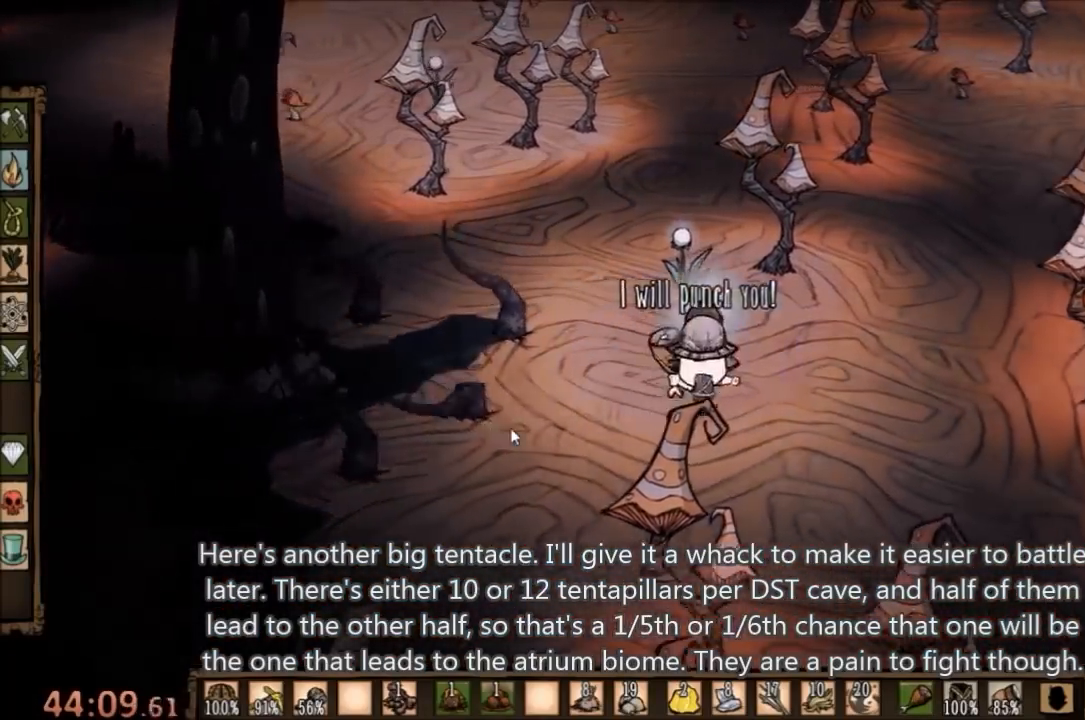
{"keys": ["d", "w"], "mouse": [], "events": []}
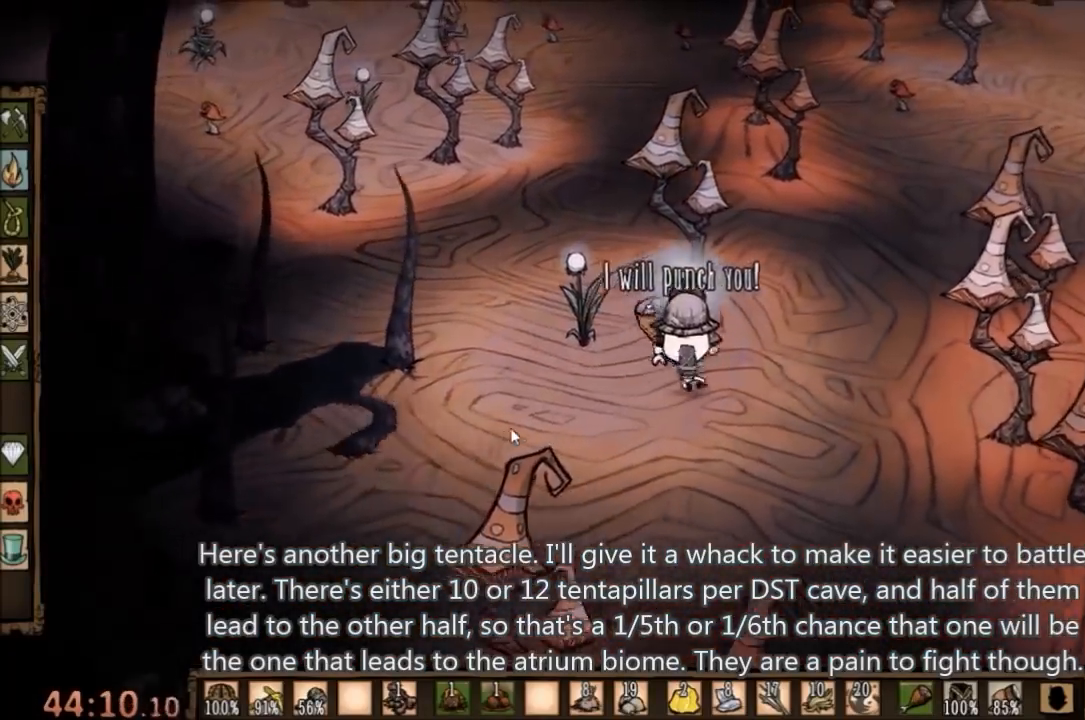
{"keys": ["w"], "mouse": [], "events": [[133, "q", "down"], [167, "d", "up"], [300, "q", "up"]]}
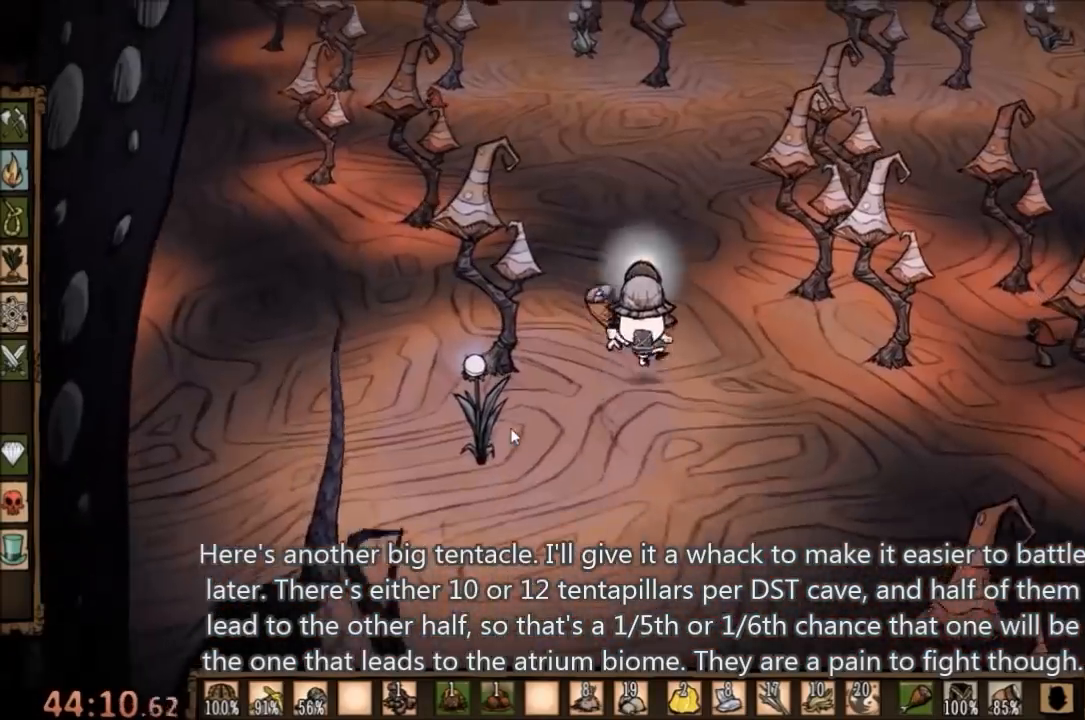
{"keys": ["w"], "mouse": [], "events": [[167, "shift", "down"], [300, "shift", "up"]]}
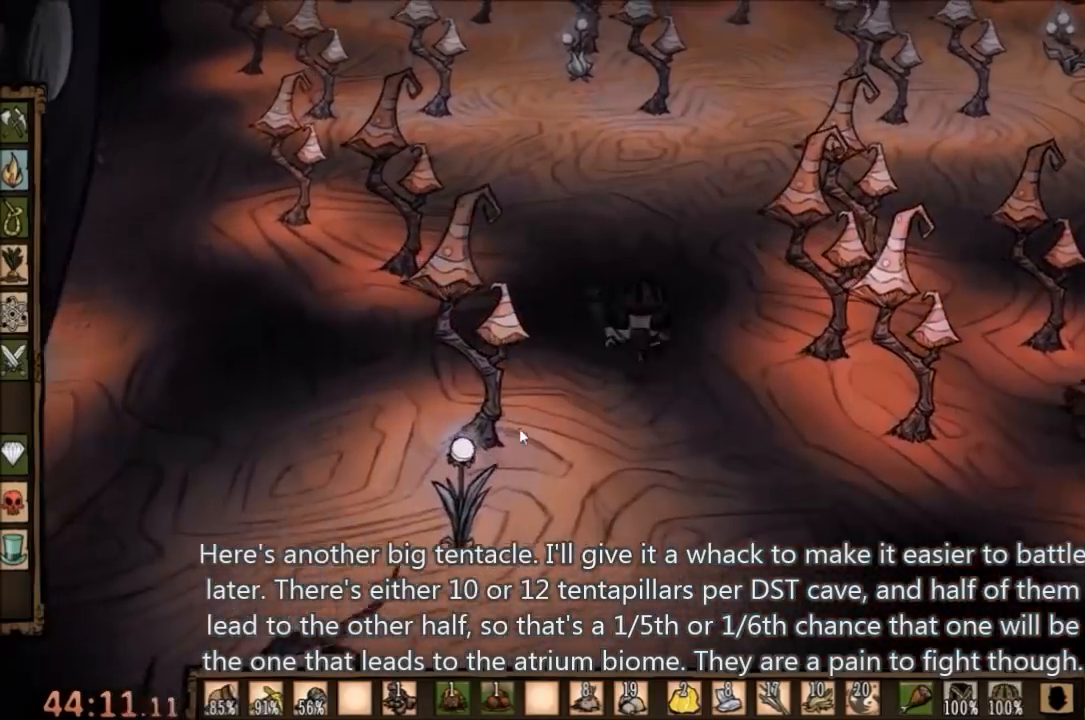
{"keys": ["w"], "mouse": [], "events": []}
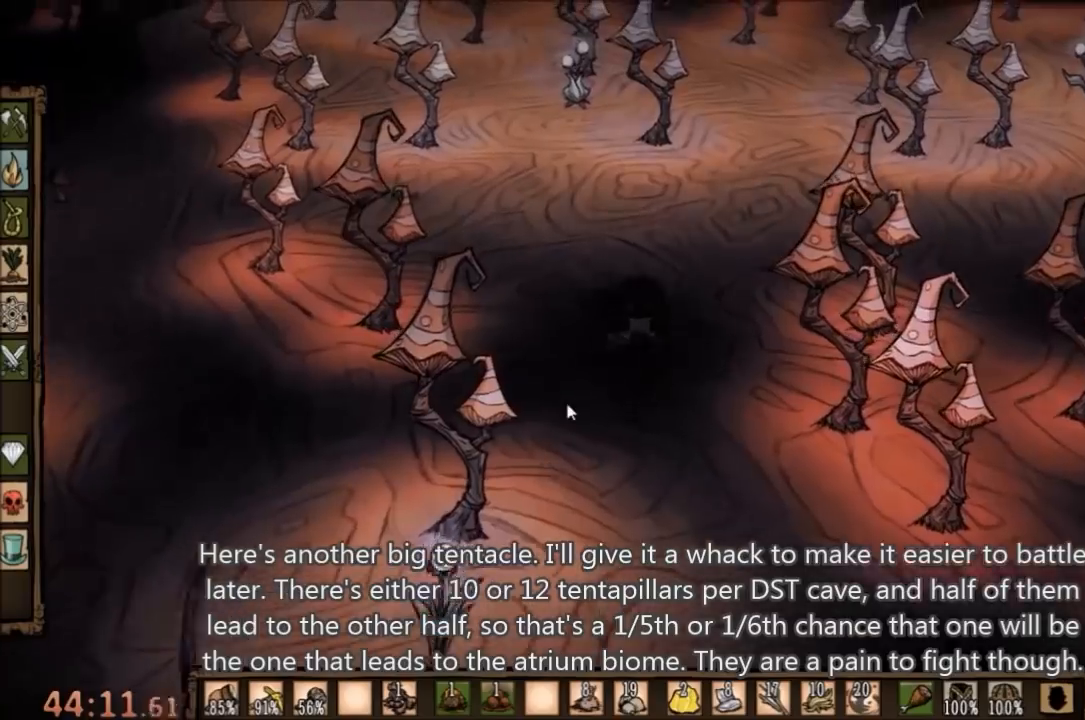
{"keys": ["w"], "mouse": [], "events": []}
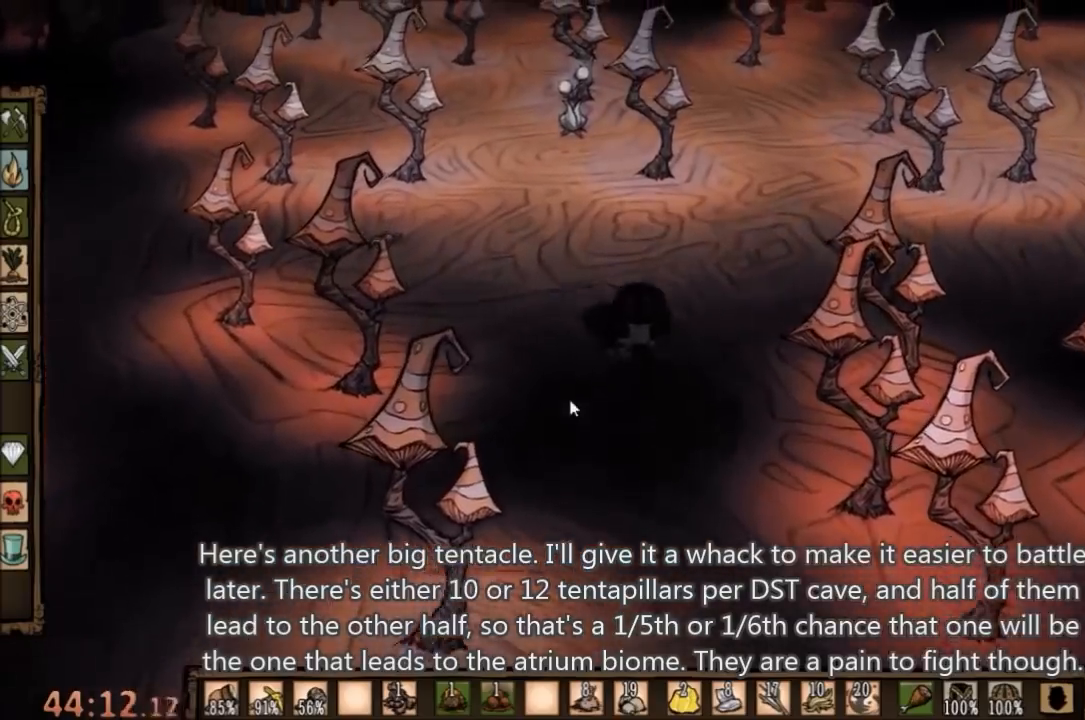
{"keys": ["w"], "mouse": [], "events": []}
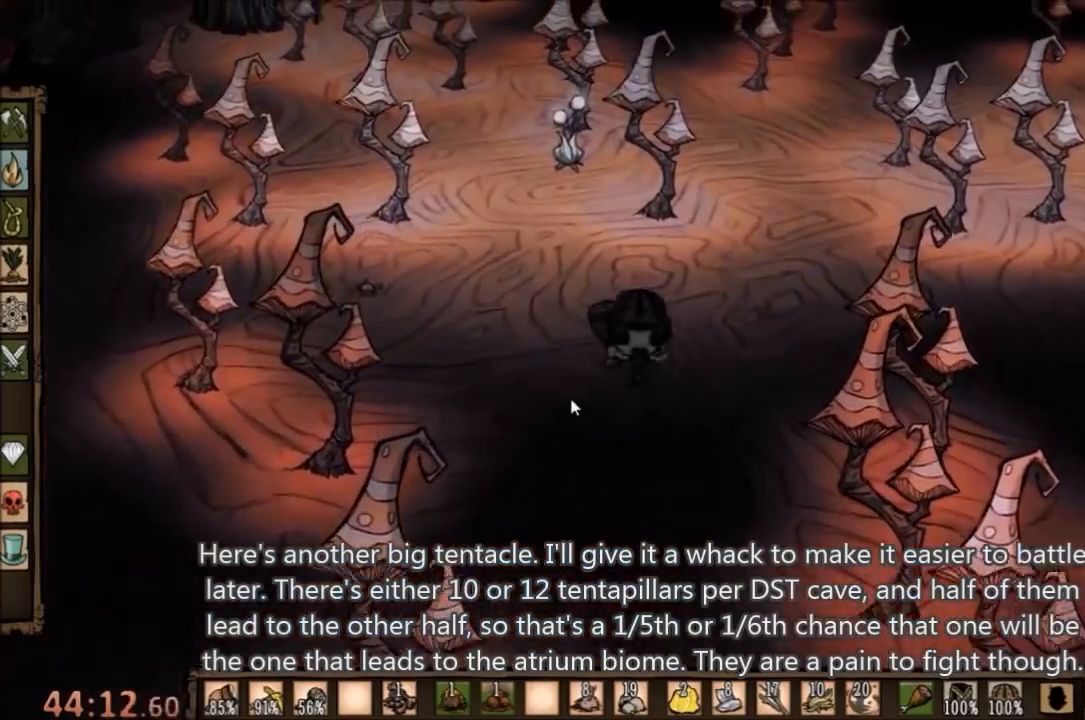
{"keys": ["w"], "mouse": [], "events": [[100, "q", "down"], [200, "q", "up"]]}
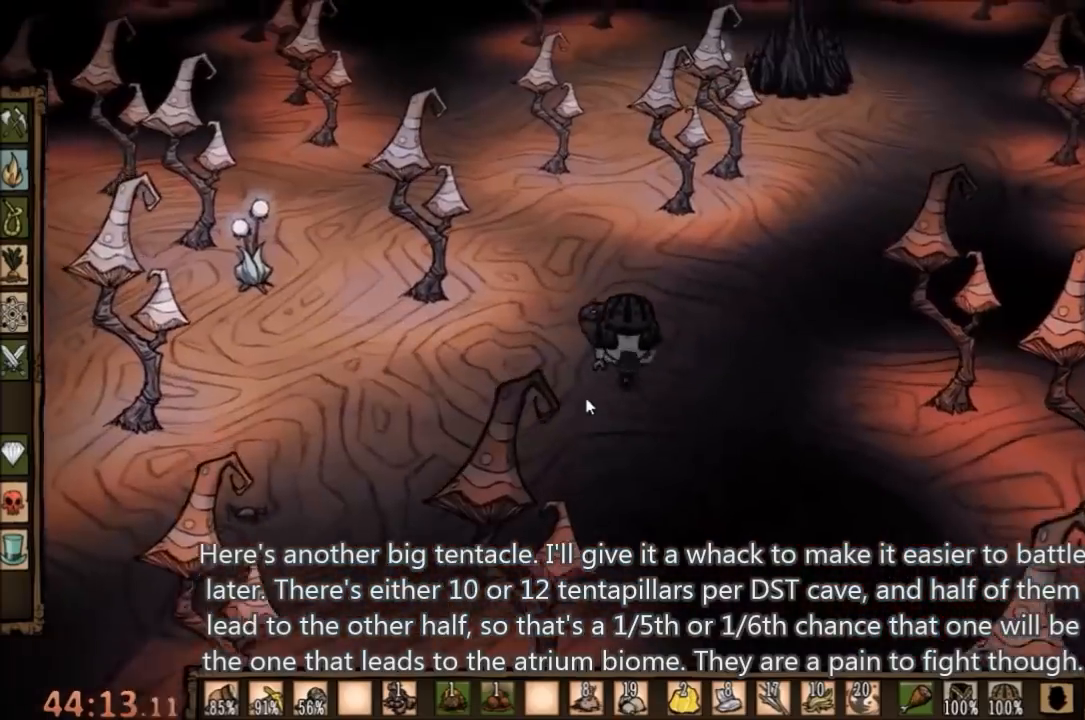
{"keys": ["w"], "mouse": [], "events": []}
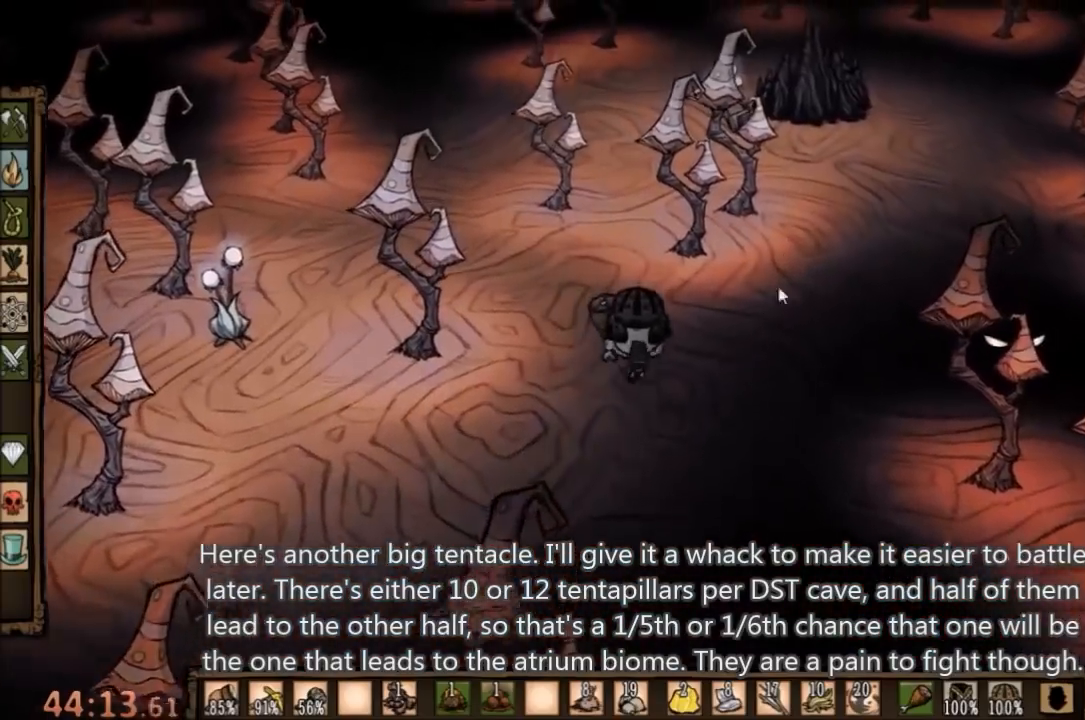
{"keys": ["w"], "mouse": [], "events": []}
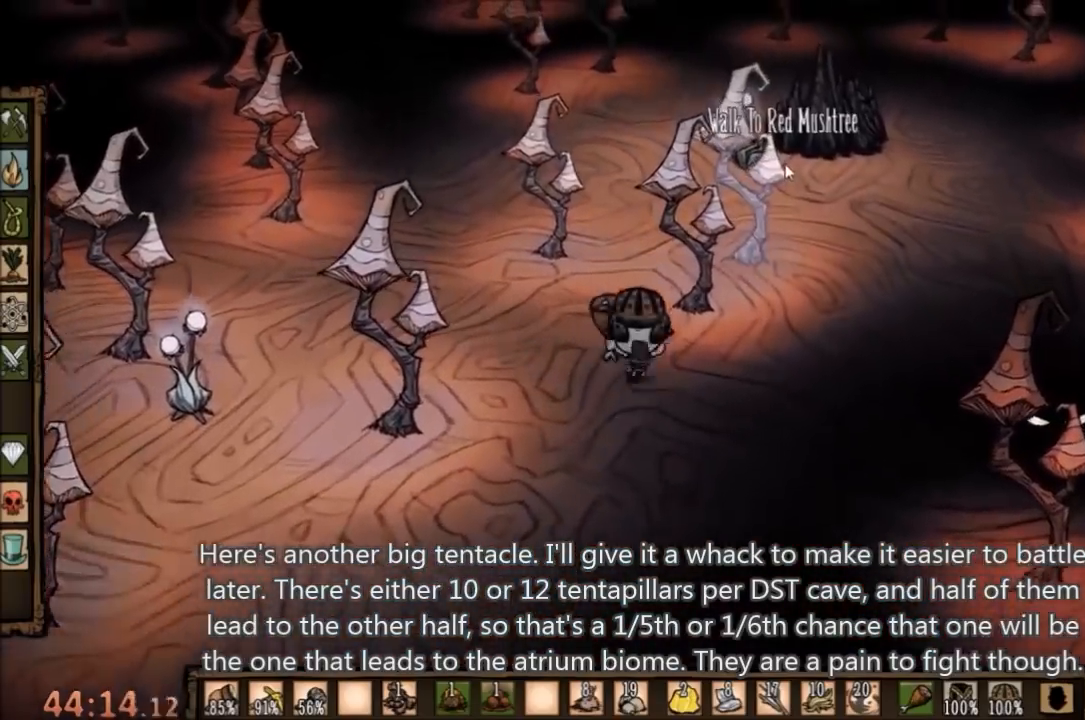
{"keys": ["d"], "mouse": [], "events": [[167, "e", "down"], [267, "e", "up"], [300, "w", "up"], [367, "d", "down"]]}
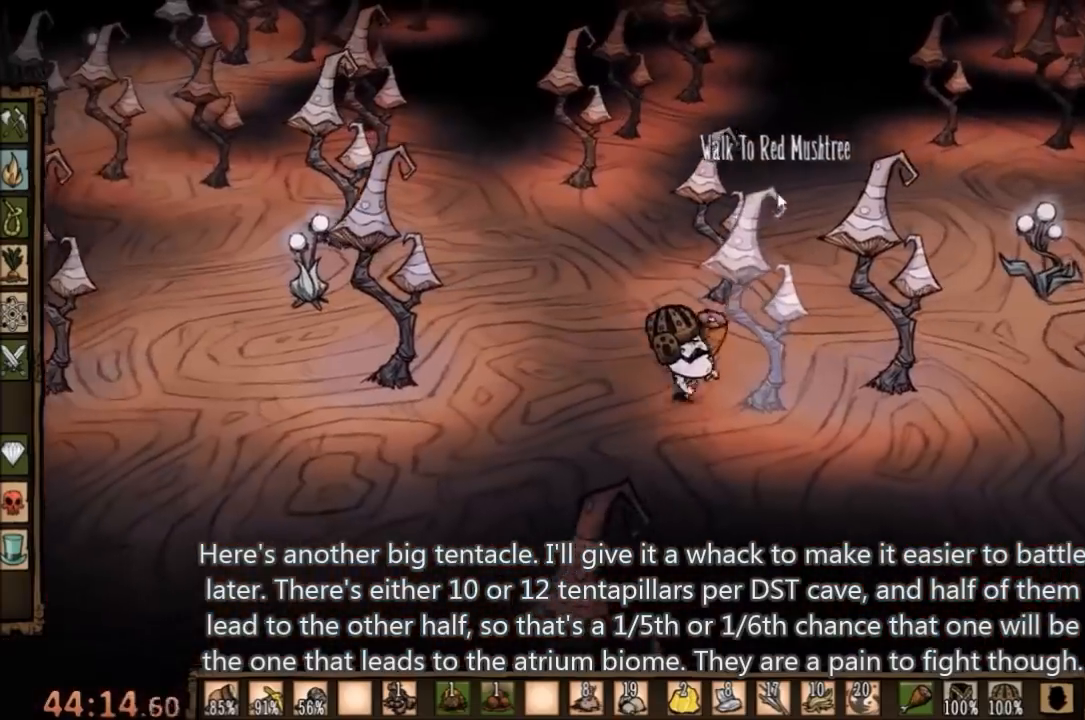
{"keys": ["d"], "mouse": [], "events": [[333, "e", "down"], [433, "e", "up"]]}
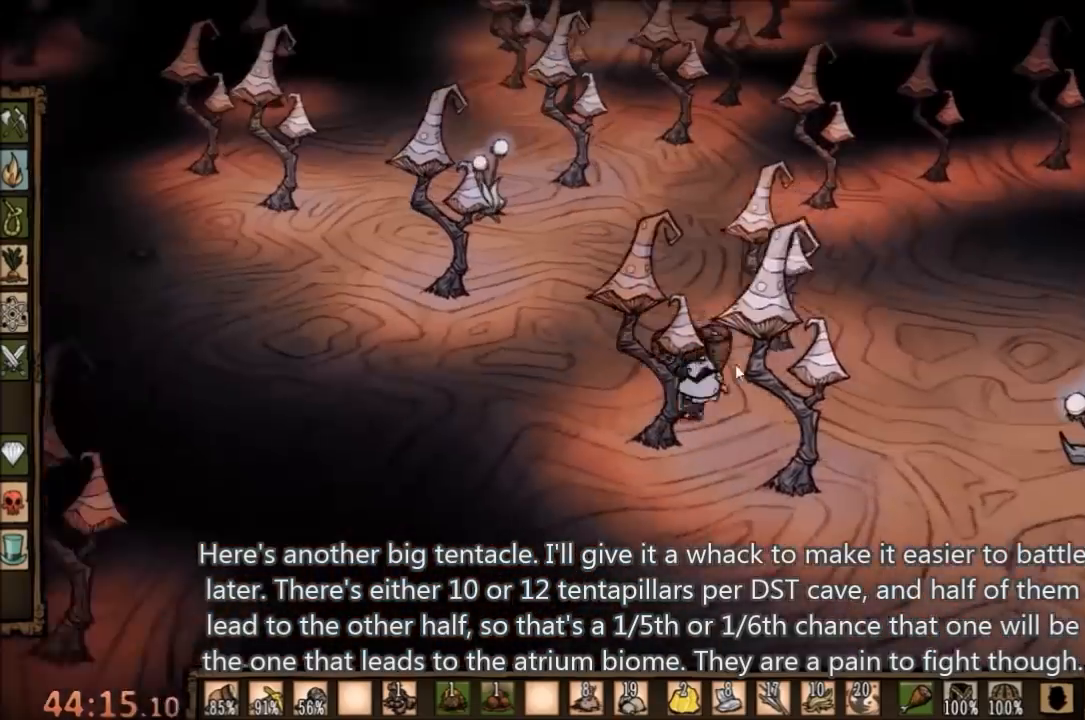
{"keys": ["d"], "mouse": [], "events": []}
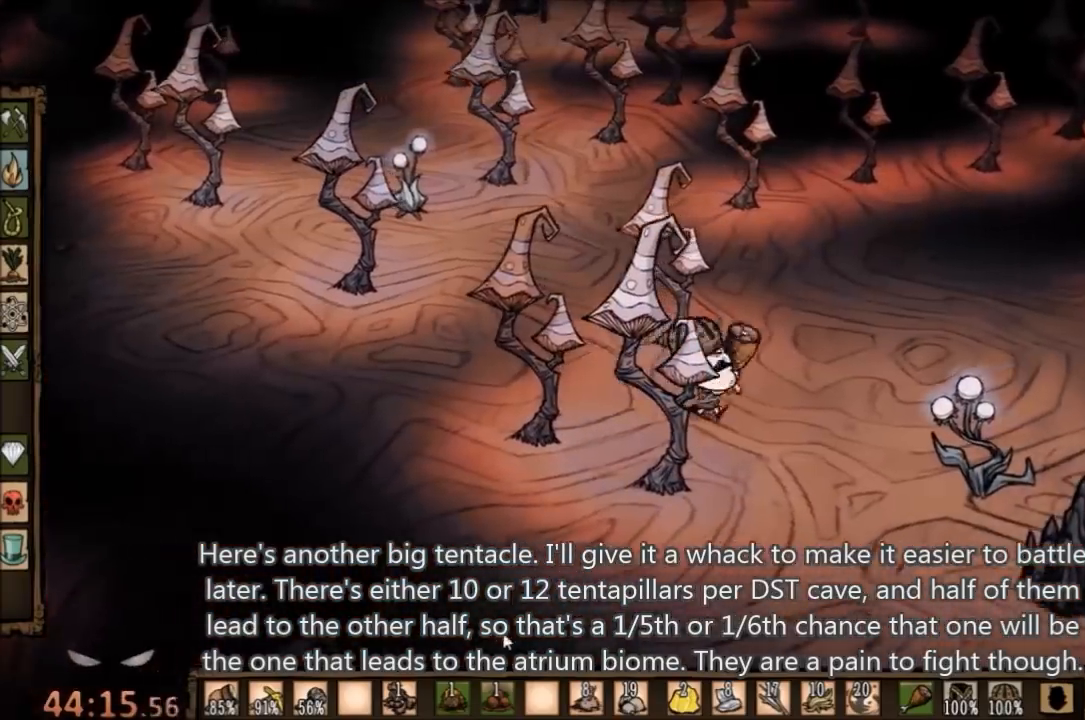
{"keys": ["d", "s"], "mouse": [], "events": [[467, "s", "down"]]}
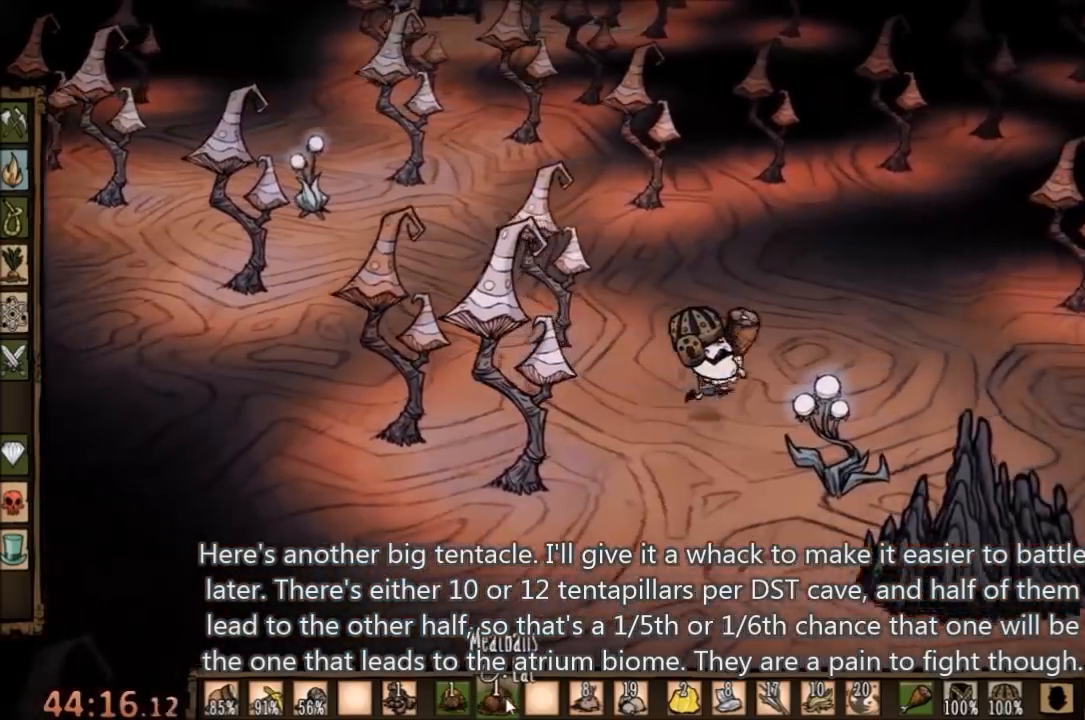
{"keys": ["d", "s"], "mouse": [], "events": []}
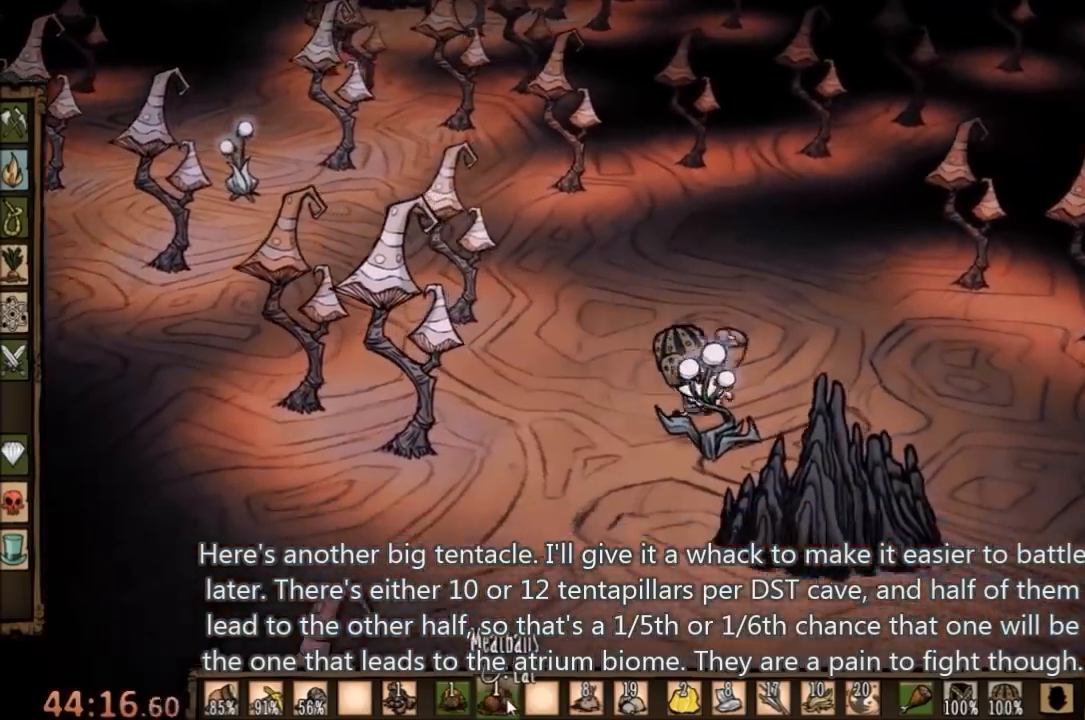
{"keys": [], "mouse": [], "events": [[100, "d", "up"], [100, "s", "up"], [133, "f", "down"], [233, "q", "down"], [367, "q", "up"], [400, "f", "up"]]}